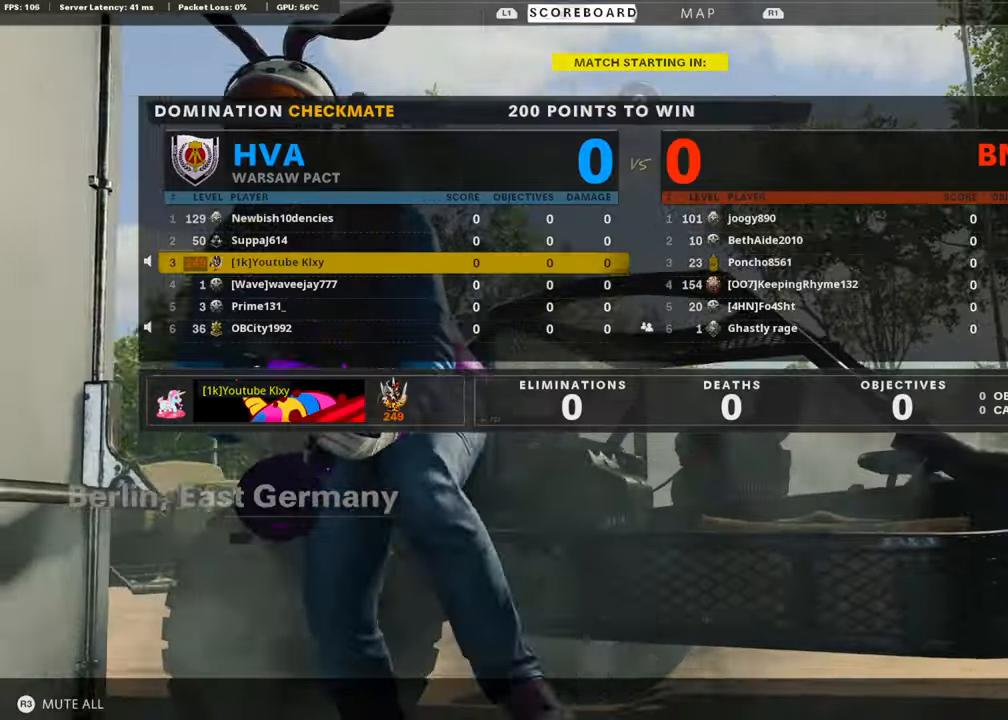
Gameplay with a controller (PlayStation layout); each line is a JSON object with the inputs held at the frame after it. "events" lists button and stick changes between this image and that frame as [ms after this image, input, new state], when the widget could be followed in between.
{"buttons": ["CROSS"], "left_stick": "center", "right_stick": "center", "events": [[334, "DPAD_UP", "down"], [400, "DPAD_UP", "up"], [450, "CROSS", "down"]]}
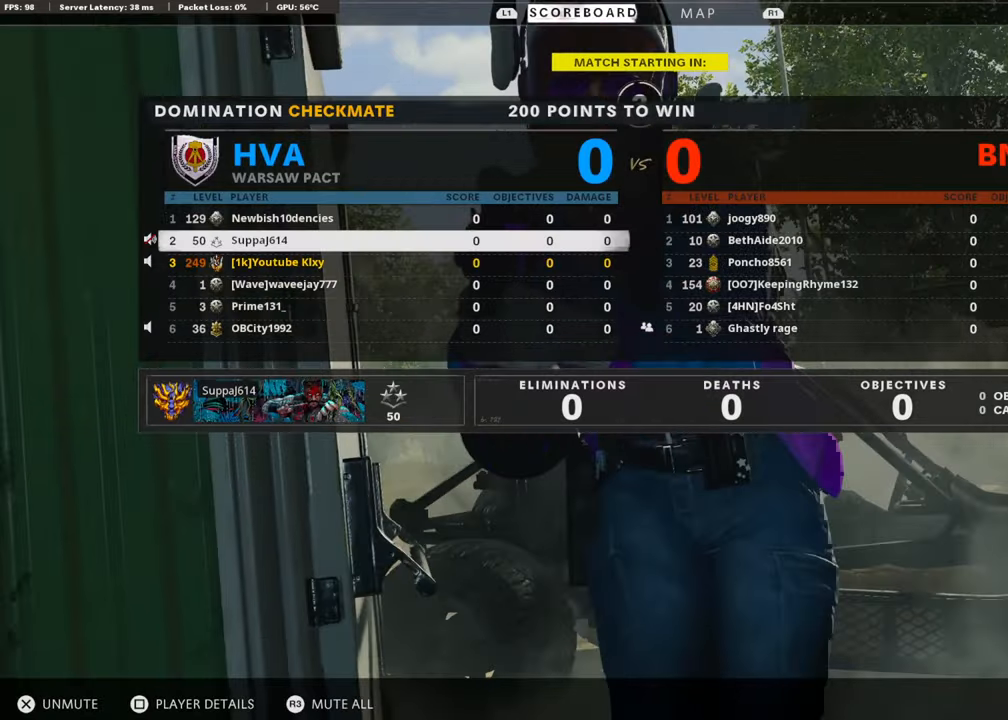
{"buttons": ["CROSS", "DPAD_DOWN"], "left_stick": "center", "right_stick": "center", "events": [[50, "CROSS", "up"], [50, "DPAD_DOWN", "down"], [150, "DPAD_DOWN", "up"], [250, "DPAD_DOWN", "down"], [350, "DPAD_DOWN", "up"], [400, "CROSS", "down"], [500, "DPAD_DOWN", "down"]]}
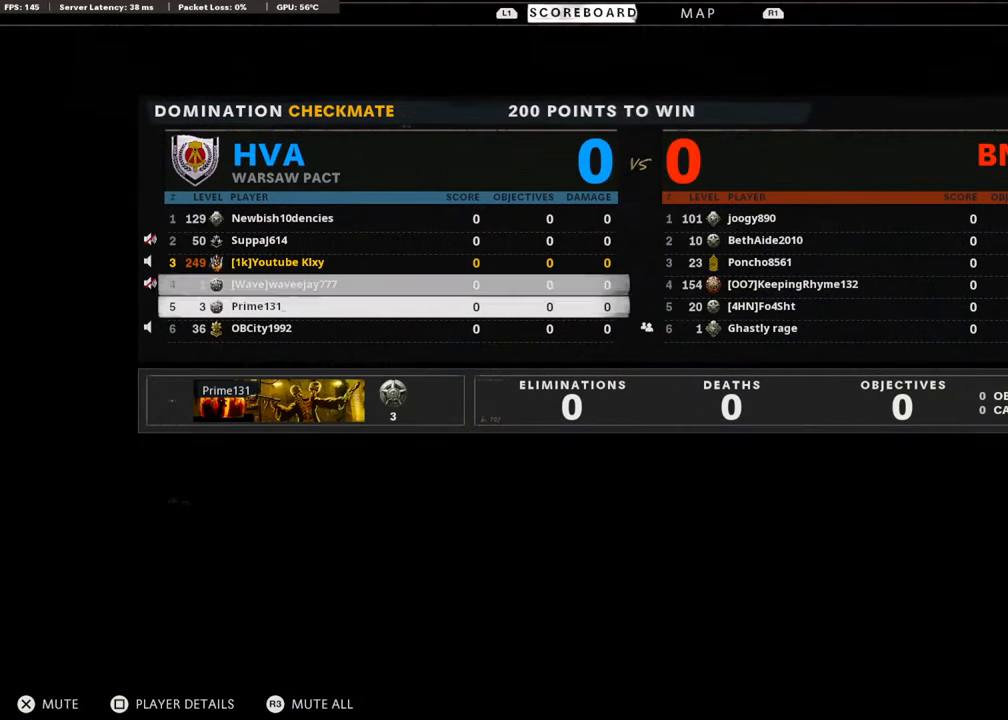
{"buttons": ["DPAD_UP"], "left_stick": "center", "right_stick": "center", "events": [[50, "CROSS", "up"], [100, "DPAD_DOWN", "up"], [150, "CROSS", "down"], [250, "CROSS", "up"], [250, "DPAD_DOWN", "down"], [350, "DPAD_DOWN", "up"], [400, "CROSS", "down"], [500, "CROSS", "up"], [500, "DPAD_UP", "down"]]}
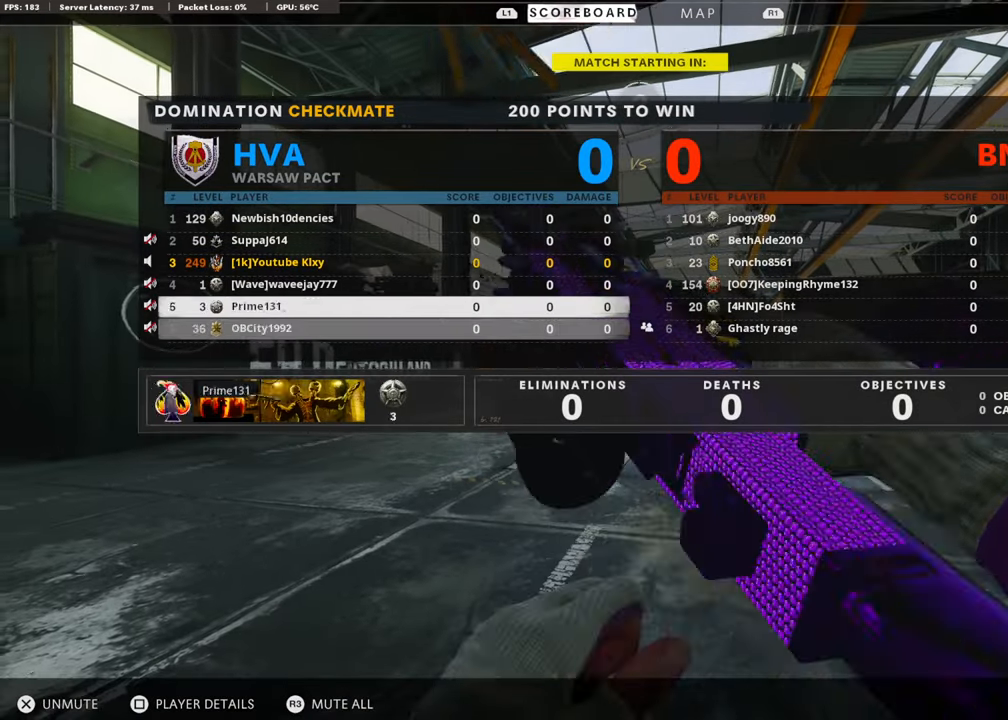
{"buttons": ["DPAD_UP"], "left_stick": "center", "right_stick": "center", "events": [[100, "DPAD_UP", "up"], [150, "DPAD_UP", "down"], [250, "DPAD_UP", "up"], [334, "DPAD_UP", "down"], [450, "DPAD_UP", "up"], [500, "DPAD_UP", "down"]]}
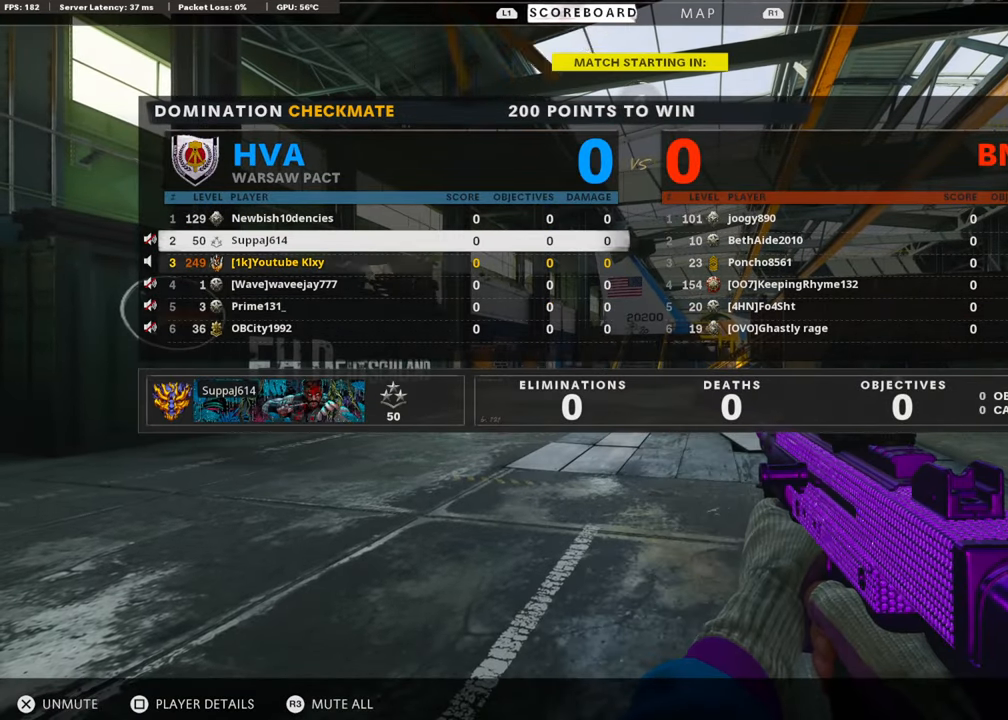
{"buttons": [], "left_stick": "center", "right_stick": "center", "events": [[100, "DPAD_UP", "up"], [150, "DPAD_UP", "down"], [250, "CROSS", "down"], [250, "DPAD_UP", "up"], [400, "CROSS", "up"]]}
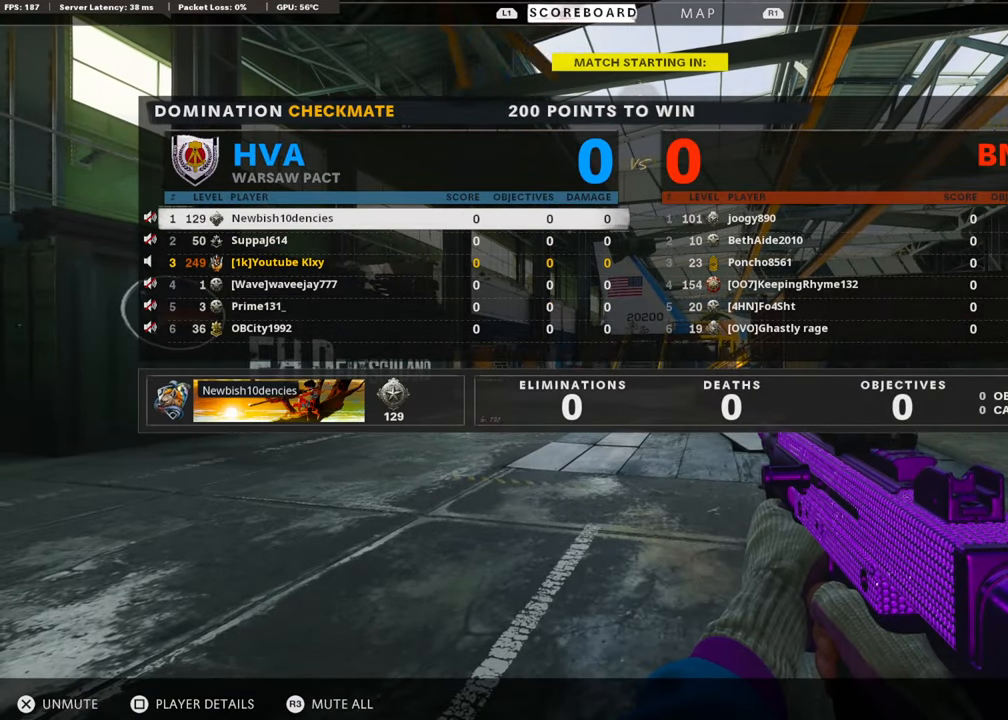
{"buttons": [], "left_stick": "center", "right_stick": "center", "events": [[200, "TOUCHPAD", "down"], [350, "TOUCHPAD", "up"]]}
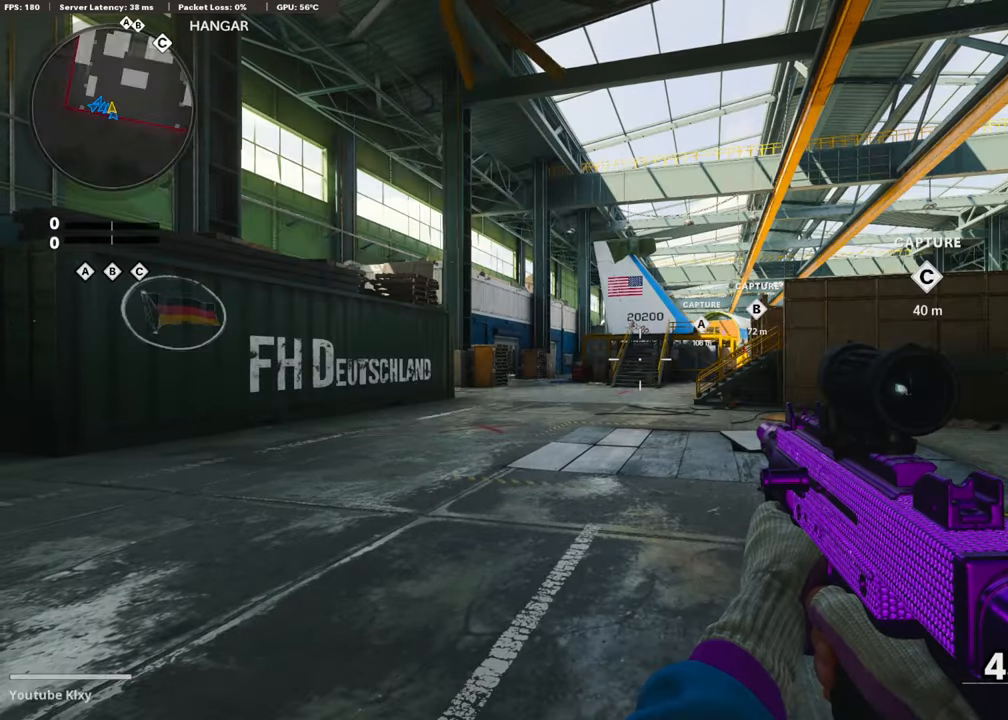
{"buttons": ["DPAD_DOWN"], "left_stick": "center", "right_stick": "center", "events": [[50, "START", "down"], [184, "START", "up"], [350, "DPAD_DOWN", "down"], [434, "DPAD_DOWN", "up"], [500, "DPAD_DOWN", "down"]]}
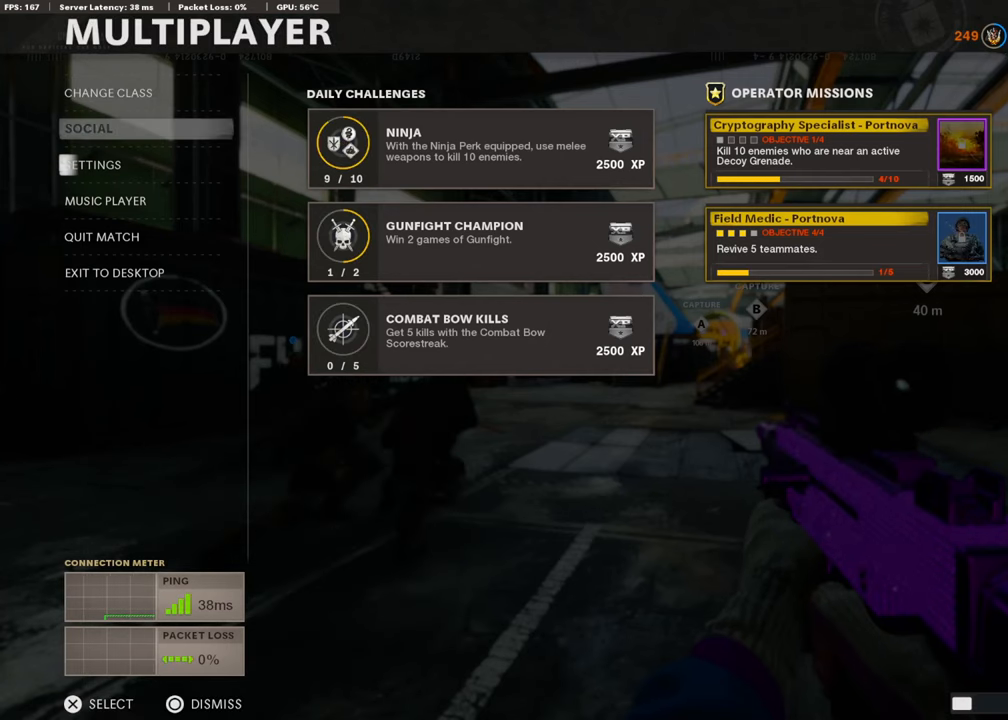
{"buttons": [], "left_stick": "center", "right_stick": "center", "events": [[100, "CROSS", "down"], [100, "DPAD_DOWN", "up"], [250, "CROSS", "up"], [350, "R1", "down"], [484, "R1", "up"]]}
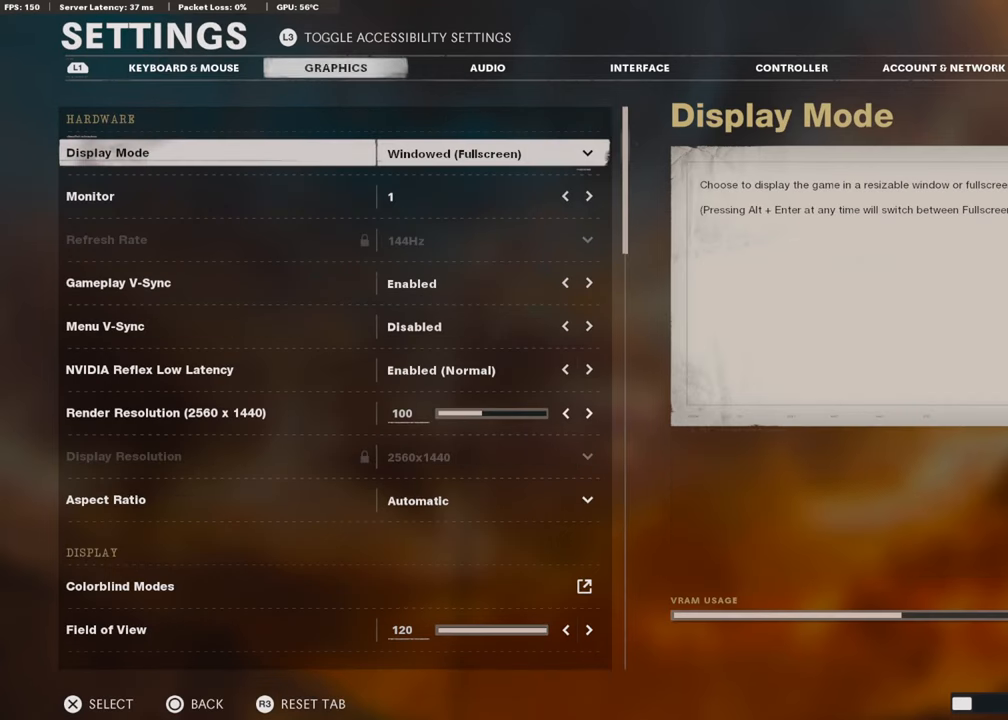
{"buttons": ["DPAD_DOWN"], "left_stick": "center", "right_stick": "center", "events": [[100, "R1", "down"], [250, "R1", "up"], [484, "DPAD_DOWN", "down"]]}
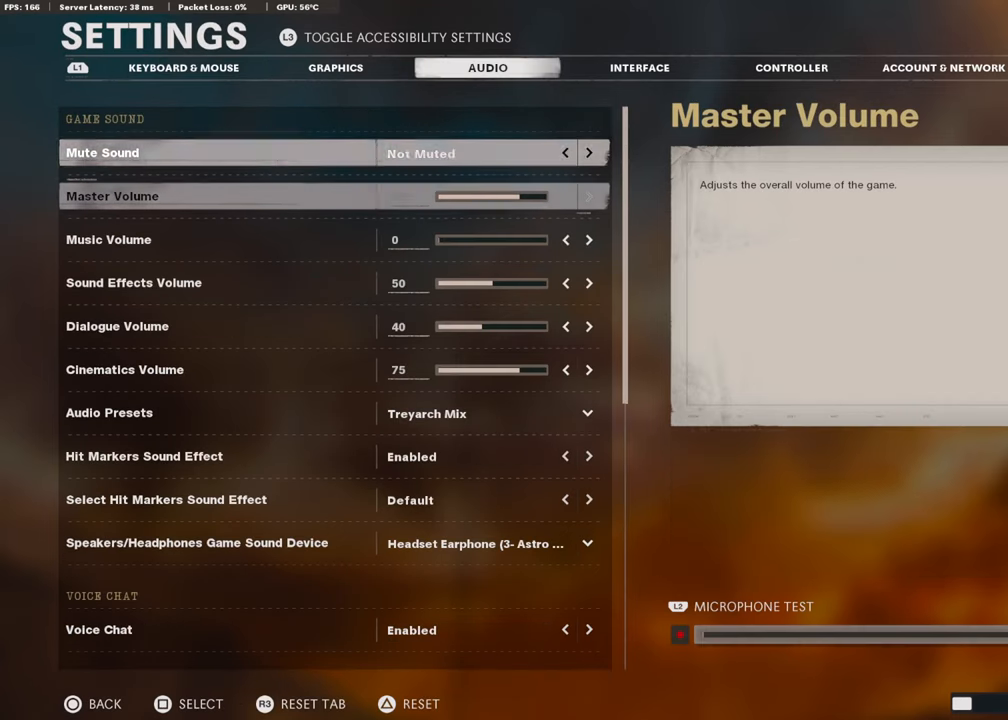
{"buttons": [], "left_stick": "center", "right_stick": "center", "events": [[50, "DPAD_DOWN", "up"], [300, "DPAD_RIGHT", "down"], [400, "DPAD_RIGHT", "up"]]}
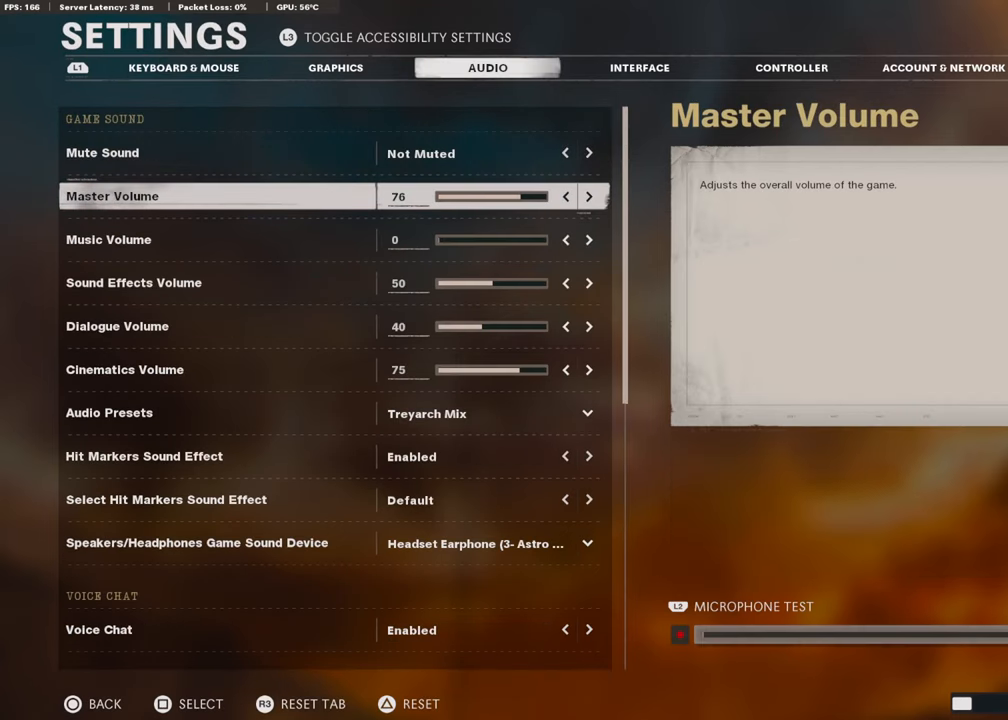
{"buttons": [], "left_stick": "center", "right_stick": "center", "events": [[100, "DPAD_RIGHT", "down"], [200, "DPAD_RIGHT", "up"], [350, "DPAD_RIGHT", "down"], [400, "DPAD_RIGHT", "up"]]}
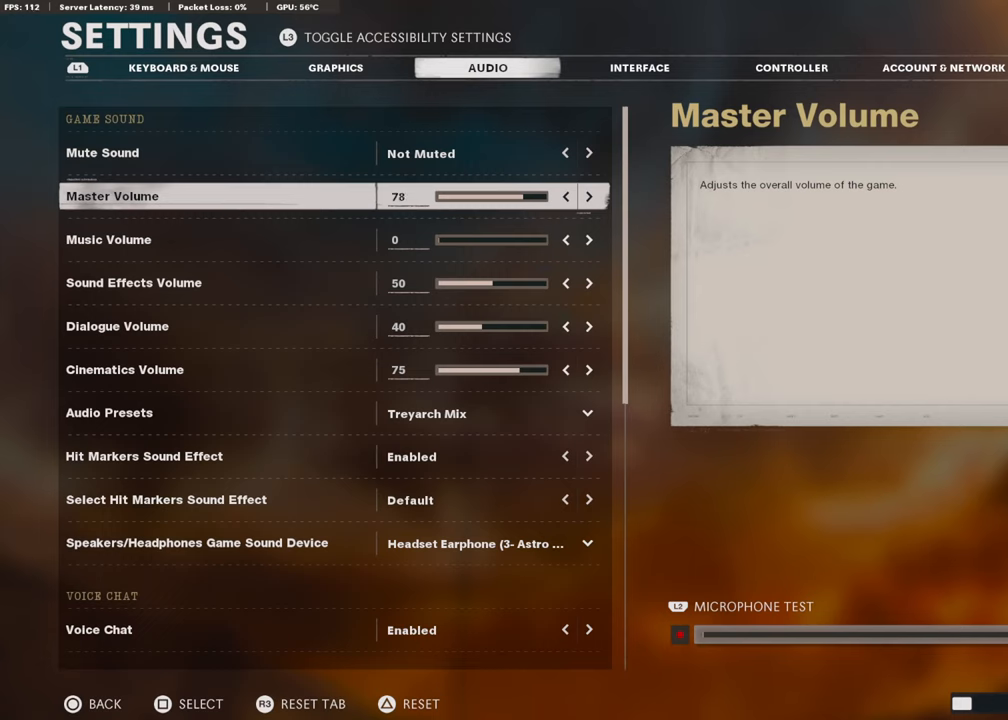
{"buttons": ["CIRCLE"], "left_stick": "center", "right_stick": "center", "events": [[450, "CIRCLE", "down"]]}
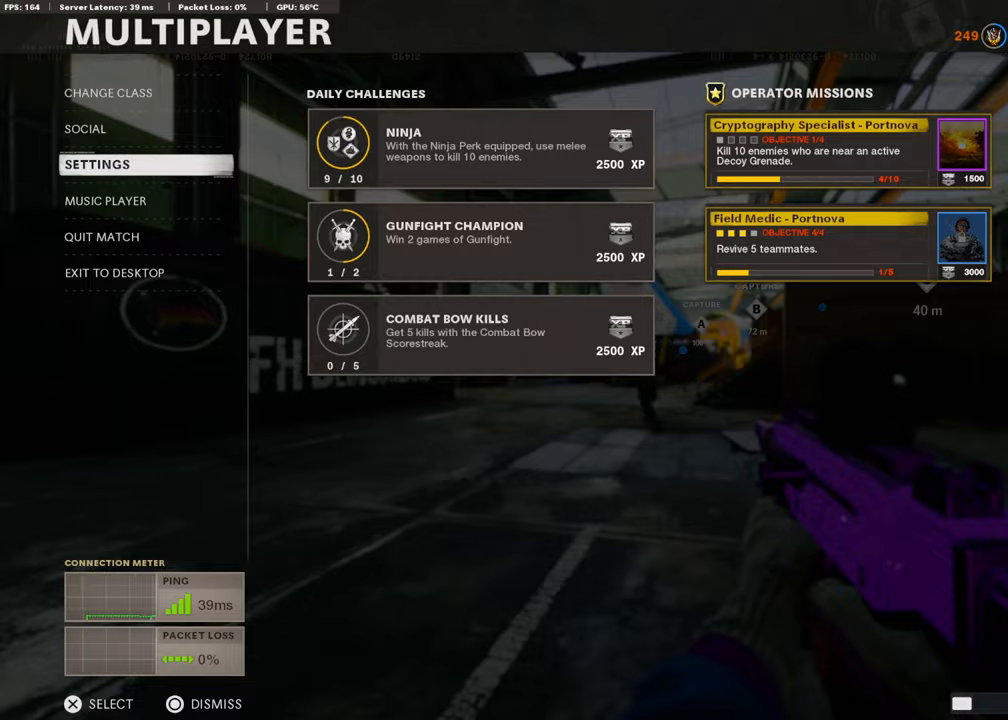
{"buttons": ["L3"], "left_stick": "up", "right_stick": "center", "events": [[100, "CIRCLE", "up"], [150, "CIRCLE", "down"], [300, "CIRCLE", "up"], [383, "L3", "down"], [383, "left_stick", "up"]]}
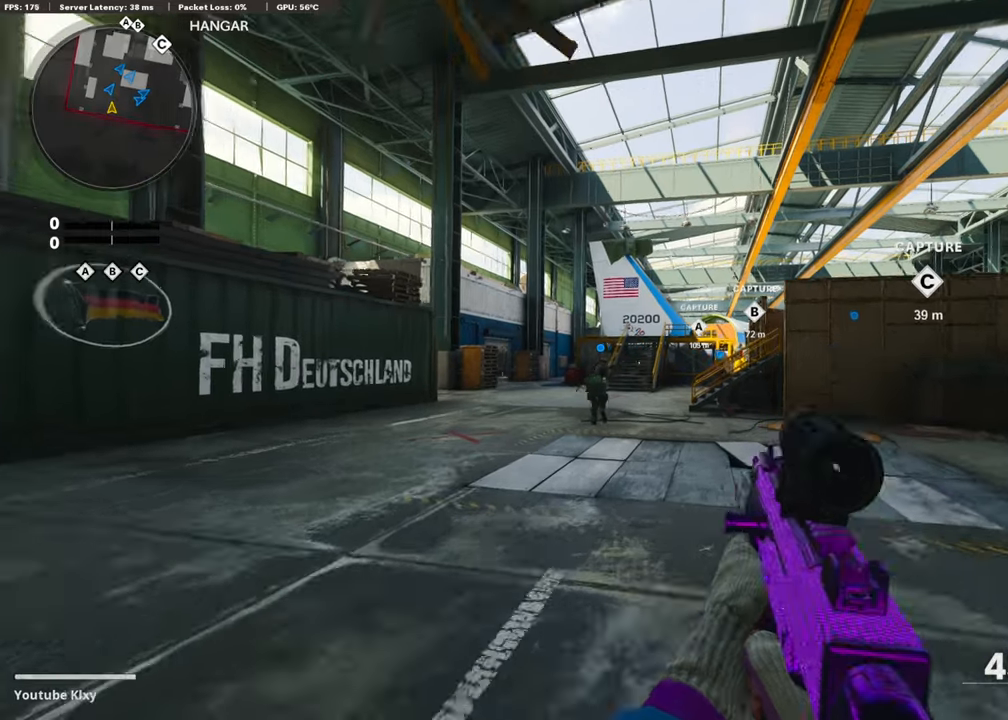
{"buttons": ["CROSS"], "left_stick": "up", "right_stick": "center", "events": [[150, "L3", "up"], [483, "CROSS", "down"]]}
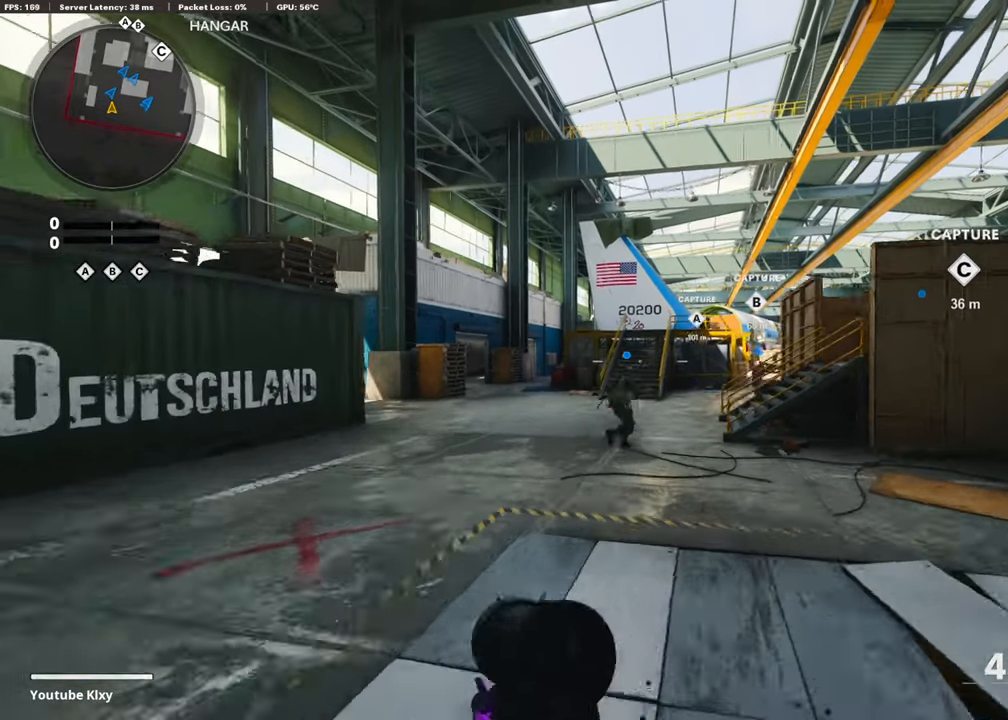
{"buttons": [], "left_stick": "up", "right_stick": "center", "events": [[100, "CROSS", "up"], [250, "TRIANGLE", "down"], [350, "TRIANGLE", "up"], [400, "TRIANGLE", "down"], [500, "TRIANGLE", "up"]]}
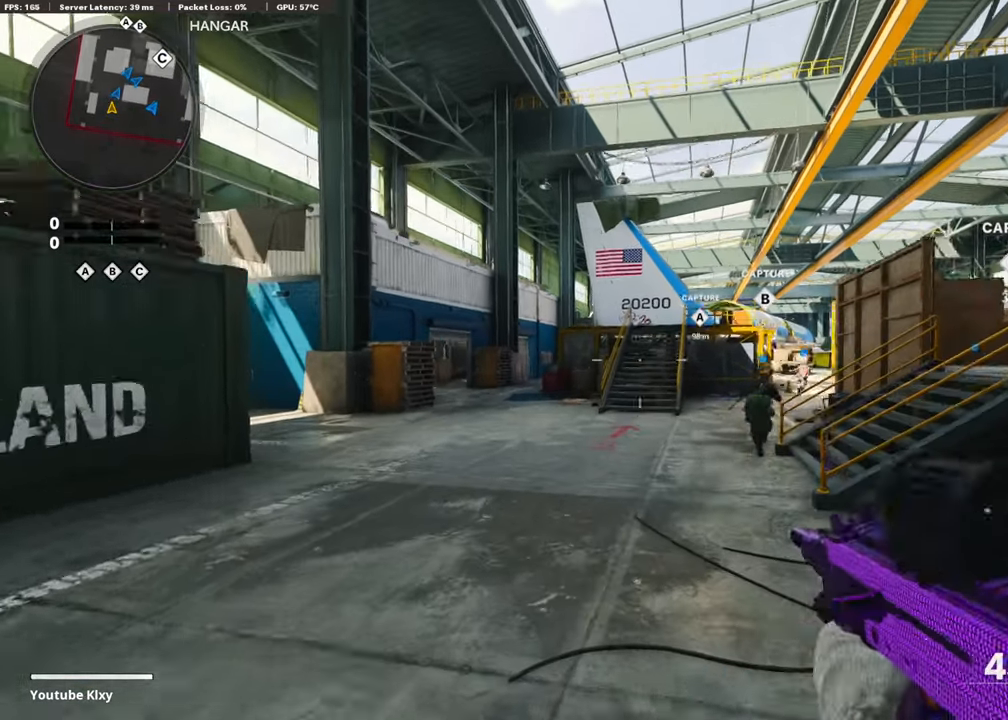
{"buttons": [], "left_stick": "up", "right_stick": "center", "events": [[50, "L3", "down"], [350, "R3", "down"], [450, "L3", "up"], [450, "R3", "up"]]}
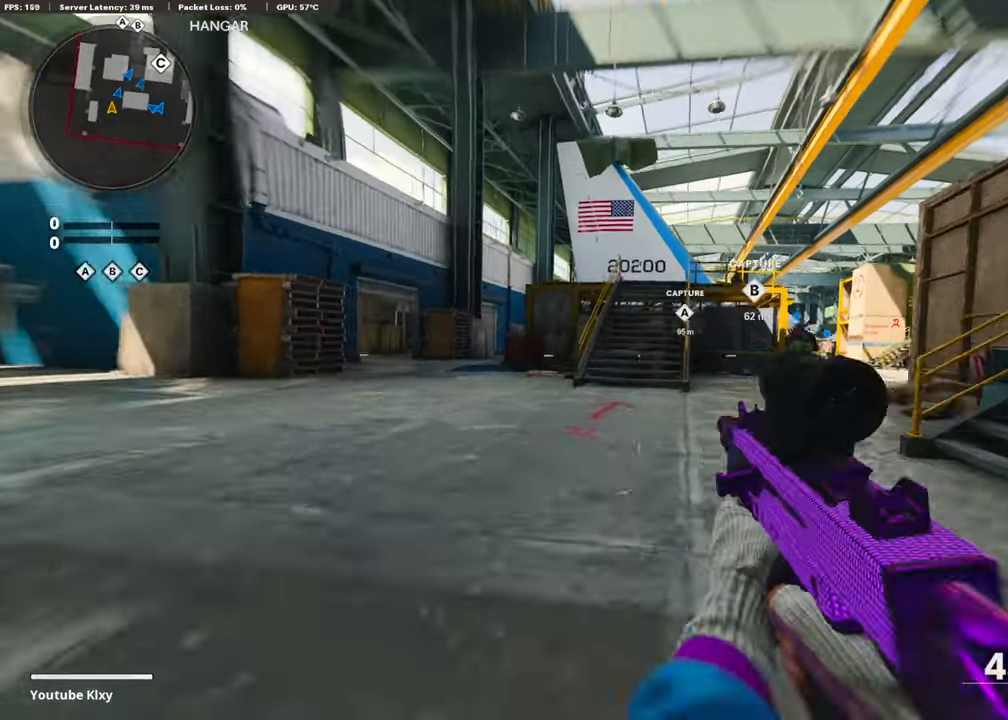
{"buttons": [], "left_stick": "up", "right_stick": "center", "events": [[100, "R3", "down"], [133, "L3", "down"], [233, "L3", "up"], [233, "R3", "up"], [233, "right_stick", "right"], [300, "L3", "down"], [400, "right_stick", "center"], [483, "L3", "up"]]}
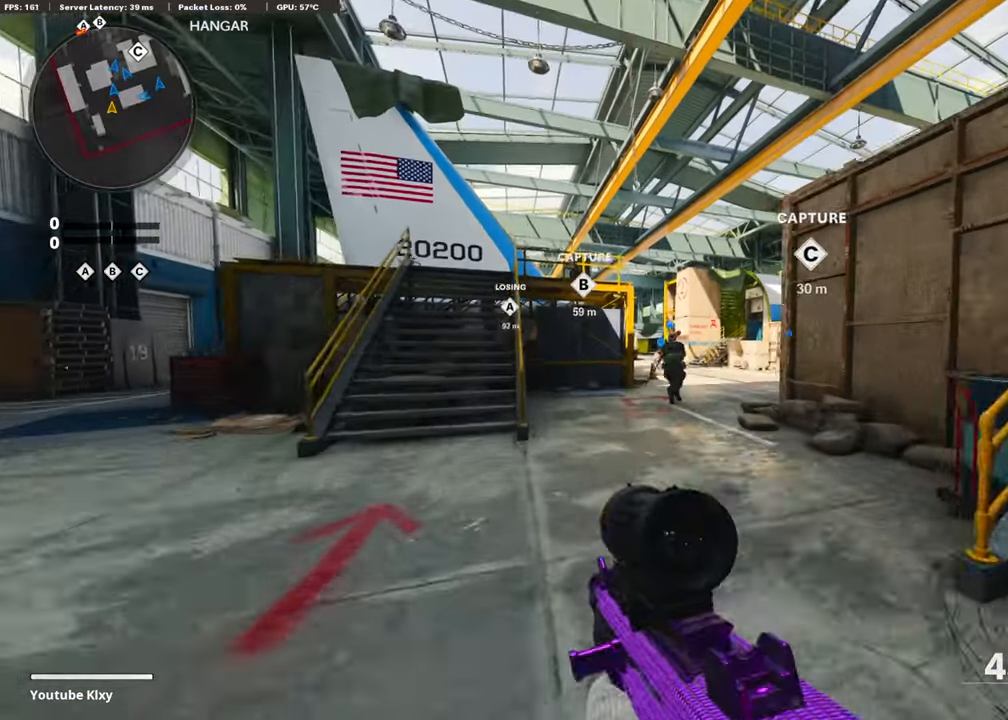
{"buttons": [], "left_stick": "up", "right_stick": "center", "events": []}
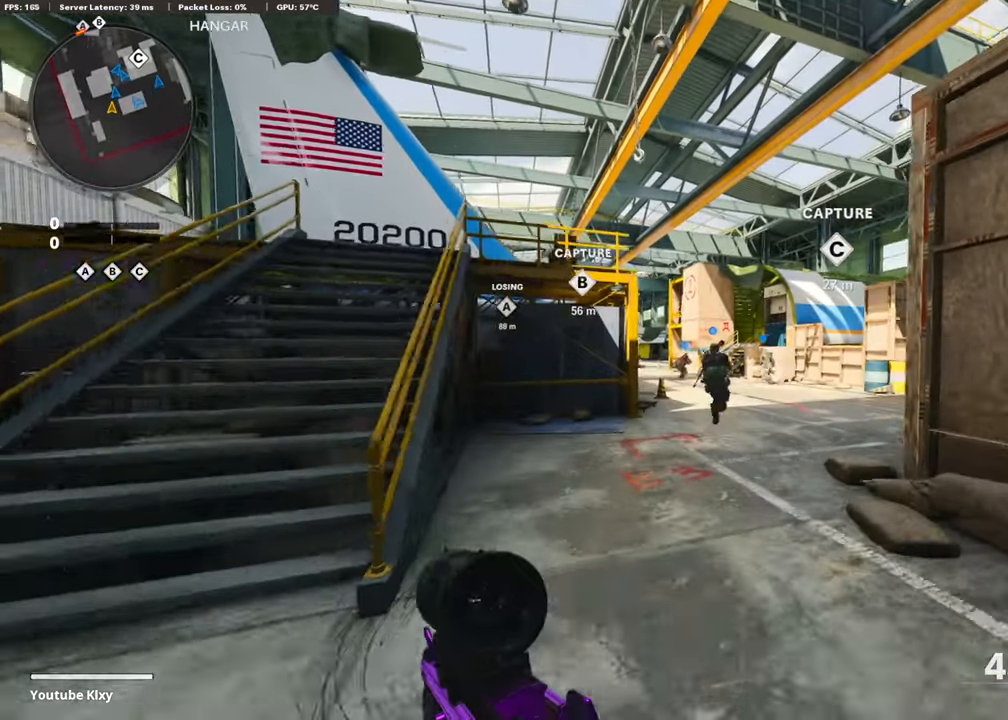
{"buttons": ["R3"], "left_stick": "up-right", "right_stick": "center", "events": [[250, "CROSS", "down"], [250, "left_stick", "up-right"], [433, "CROSS", "up"], [500, "R3", "down"]]}
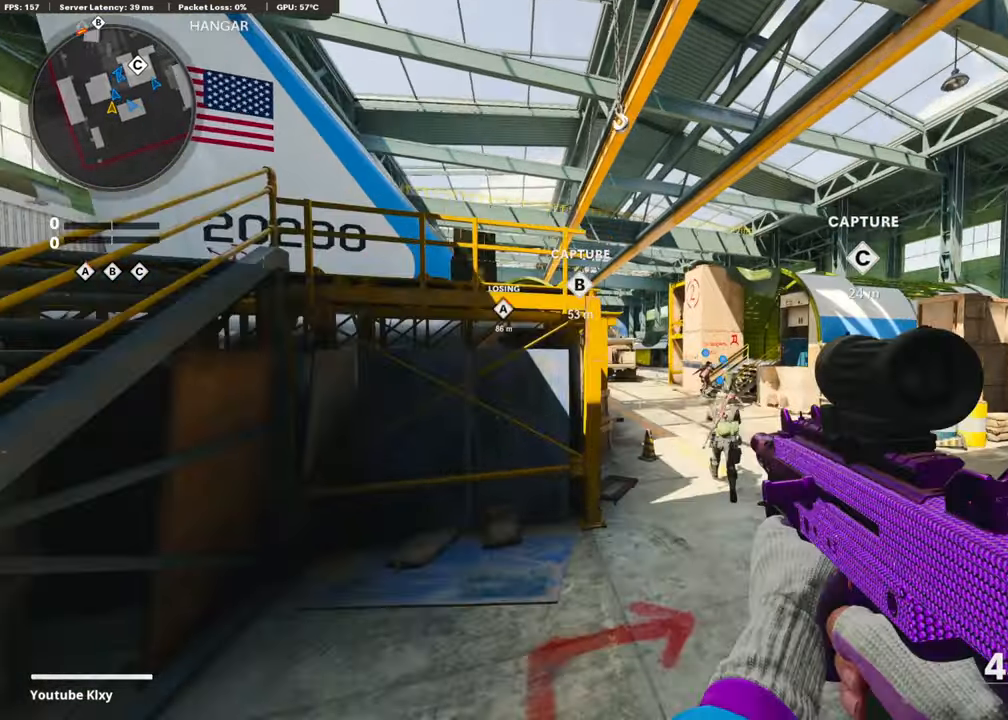
{"buttons": ["R3"], "left_stick": "up-right", "right_stick": "center", "events": [[350, "R3", "up"], [500, "R3", "down"]]}
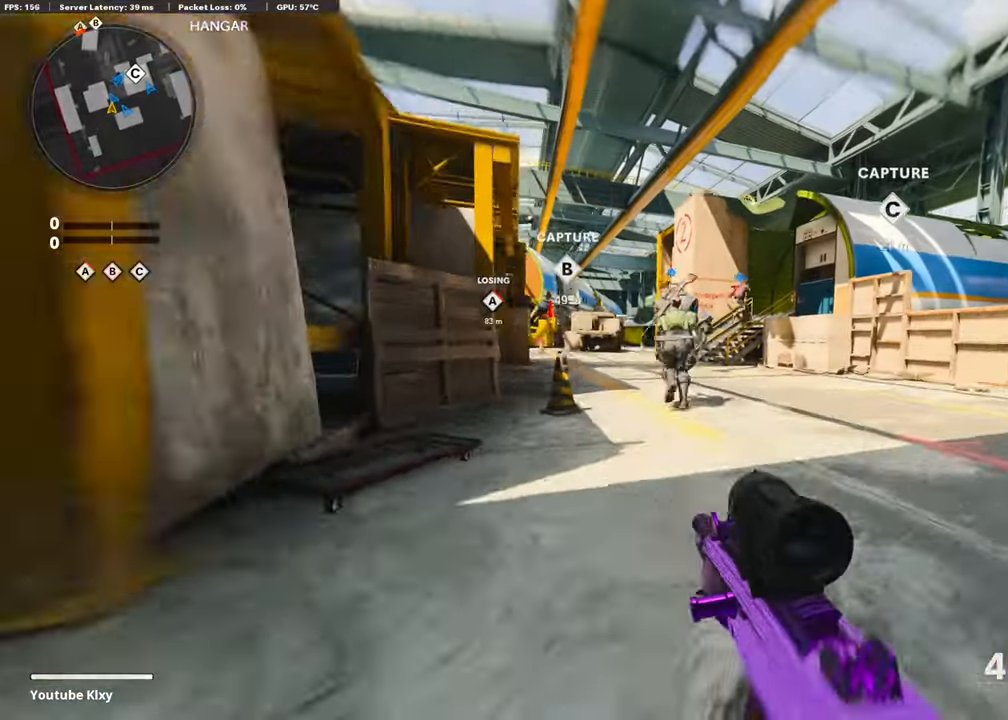
{"buttons": [], "left_stick": "up-right", "right_stick": "center", "events": [[50, "L3", "down"], [150, "L3", "up"], [150, "R3", "up"], [183, "right_stick", "left"], [250, "L3", "down"], [383, "L3", "up"], [400, "right_stick", "center"]]}
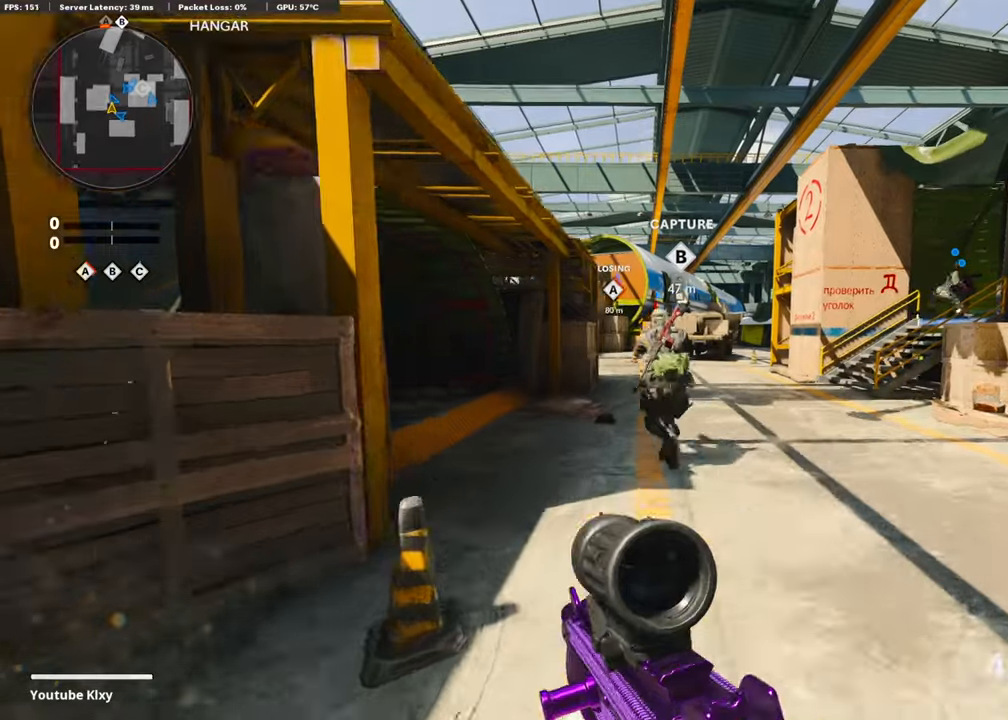
{"buttons": [], "left_stick": "up", "right_stick": "center", "events": [[133, "left_stick", "up"], [350, "CROSS", "down"], [500, "CROSS", "up"]]}
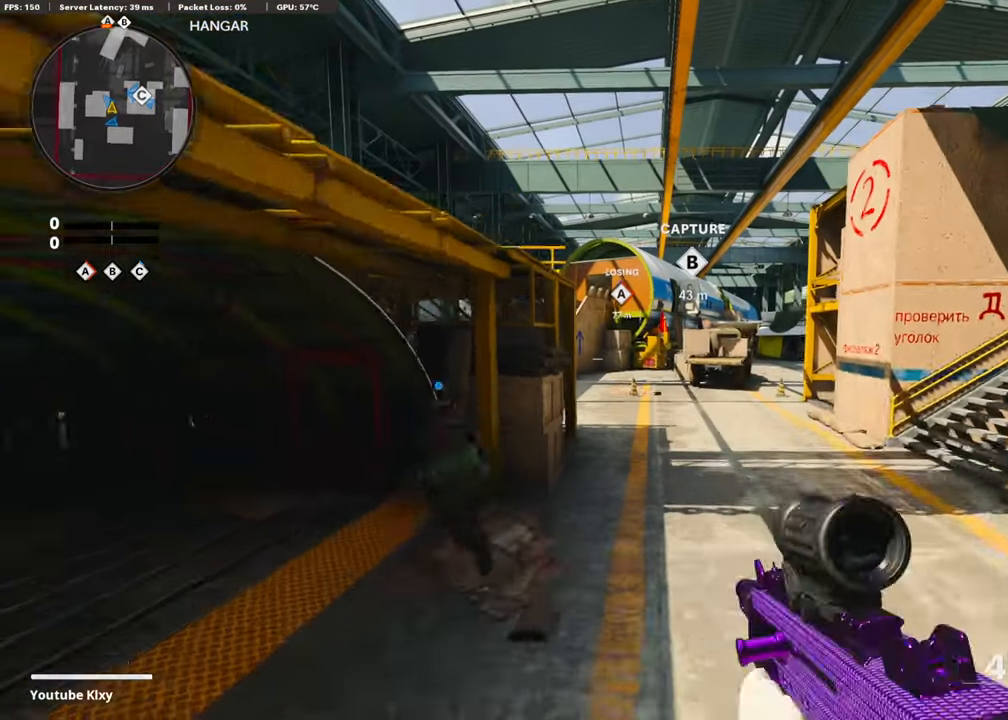
{"buttons": ["L3"], "left_stick": "up-right", "right_stick": "center", "events": [[83, "TRIANGLE", "down"], [150, "TRIANGLE", "up"], [200, "TRIANGLE", "down"], [200, "left_stick", "up-right"], [350, "TRIANGLE", "up"], [400, "L3", "down"]]}
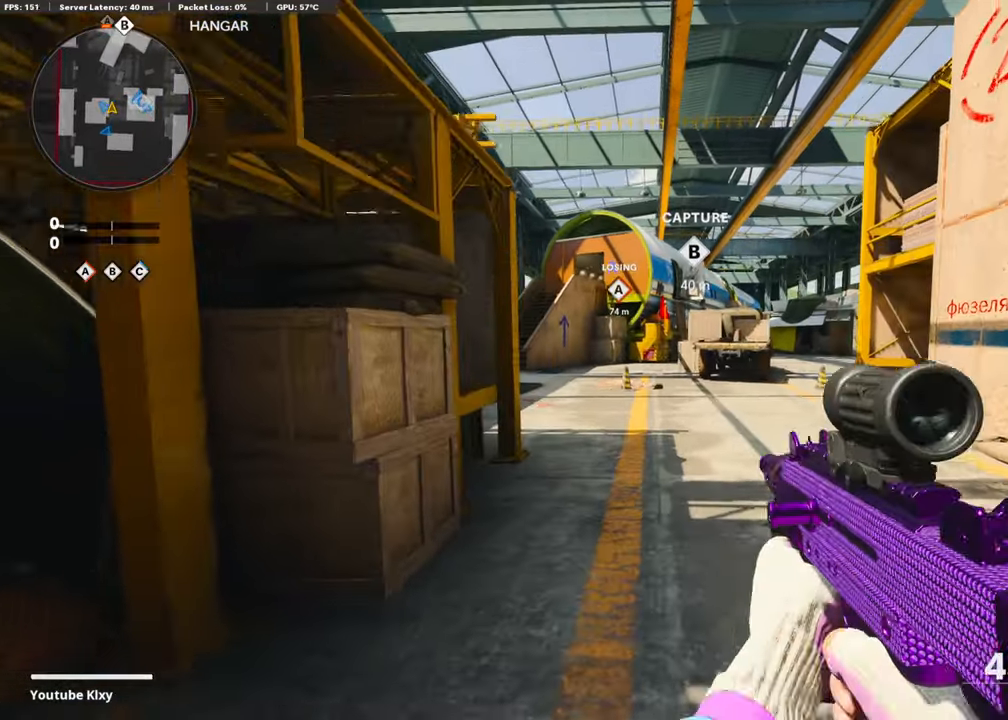
{"buttons": ["L3", "R3"], "left_stick": "up-right", "right_stick": "center", "events": [[100, "L3", "up"], [300, "R3", "down"], [400, "R3", "up"], [500, "L3", "down"], [500, "R3", "down"]]}
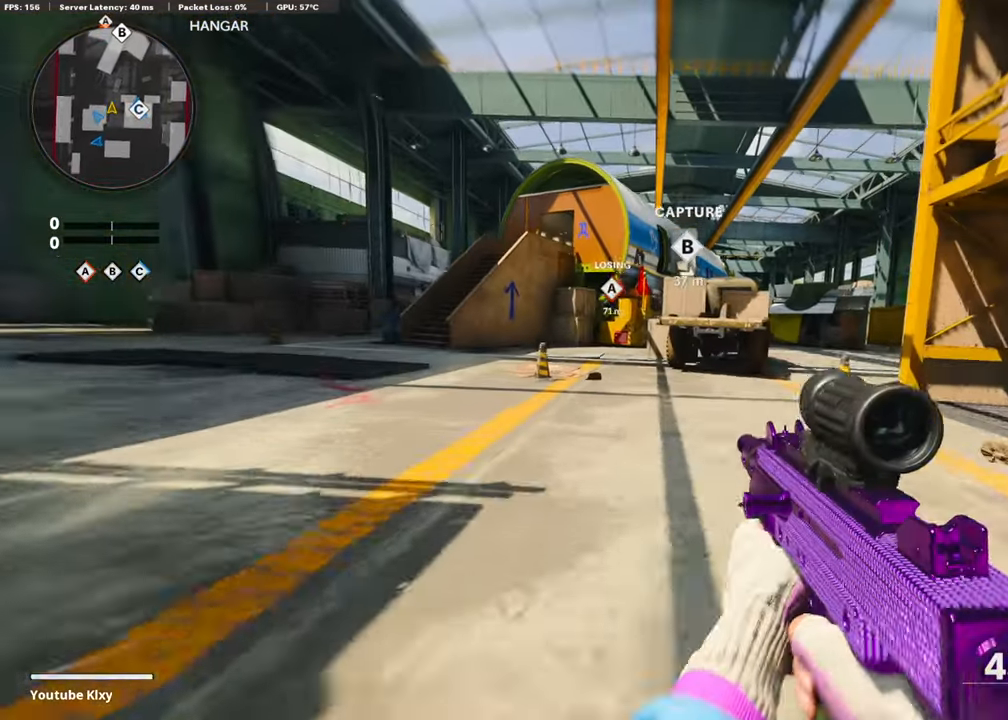
{"buttons": [], "left_stick": "up", "right_stick": "right", "events": [[100, "L3", "up"], [100, "R3", "up"], [250, "L3", "down"], [383, "L3", "up"], [383, "left_stick", "up"], [500, "right_stick", "right"]]}
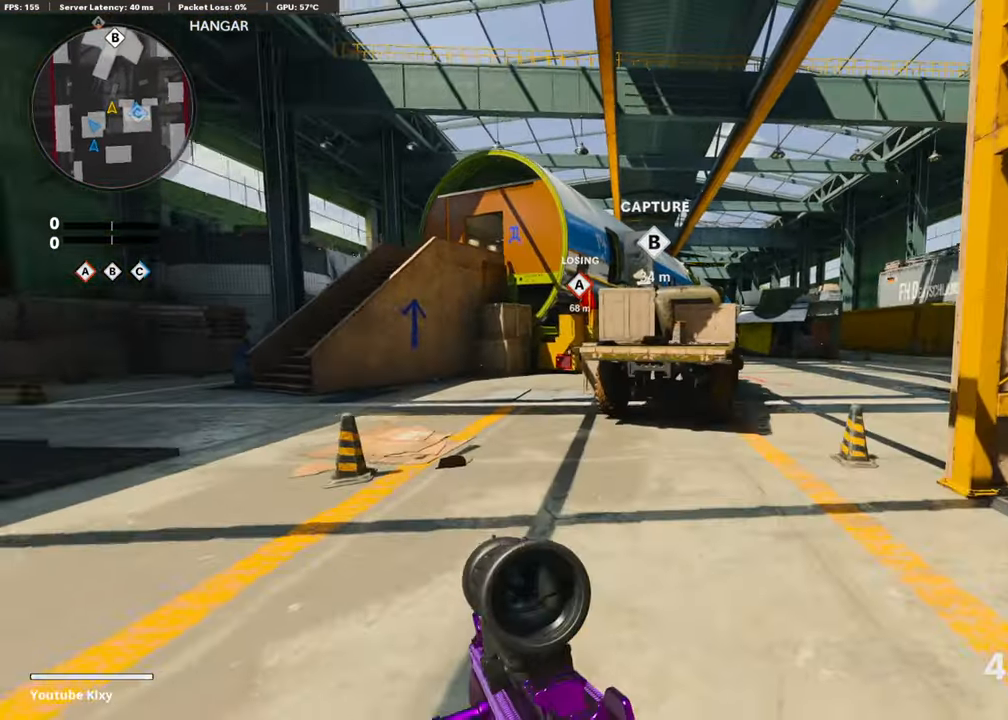
{"buttons": [], "left_stick": "up-right", "right_stick": "center", "events": [[133, "right_stick", "center"], [500, "left_stick", "up-right"]]}
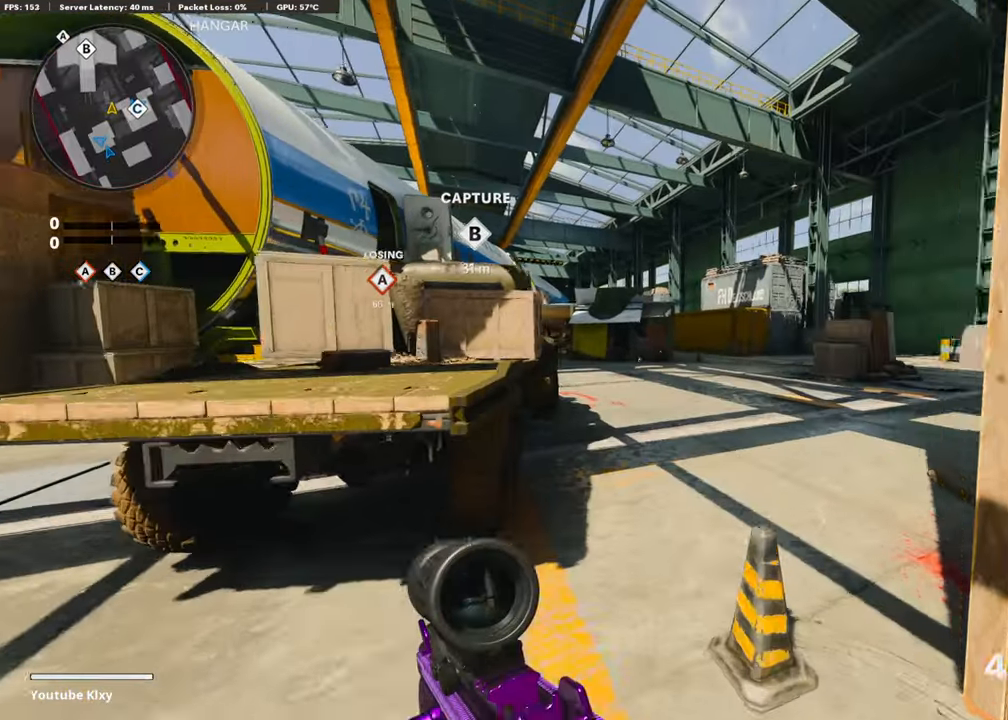
{"buttons": [], "left_stick": "up-right", "right_stick": "center", "events": [[50, "right_stick", "right"], [250, "right_stick", "center"]]}
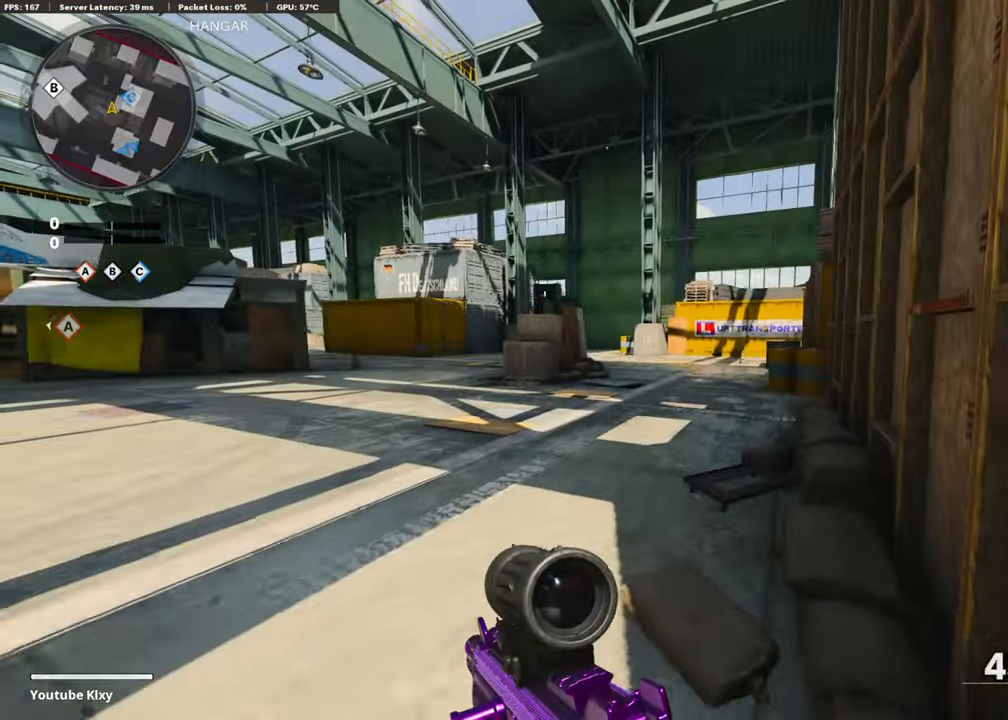
{"buttons": ["R3"], "left_stick": "right", "right_stick": "center", "events": [[50, "right_stick", "left"], [100, "CROSS", "down"], [250, "CROSS", "up"], [433, "R3", "down"], [433, "right_stick", "center"], [500, "left_stick", "right"]]}
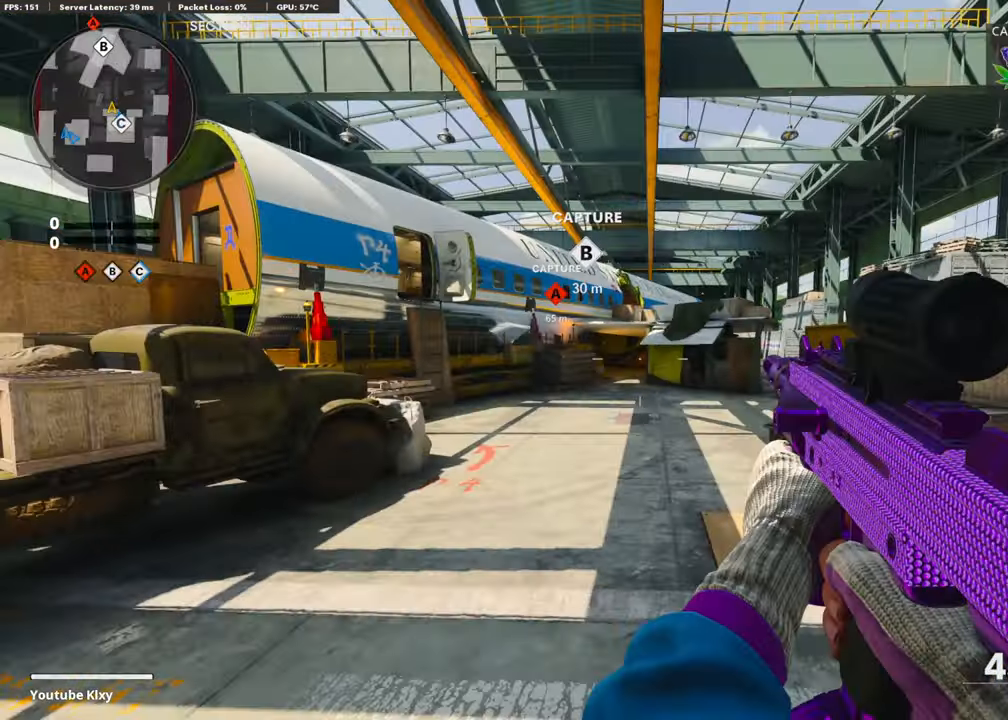
{"buttons": ["CROSS", "L1"], "left_stick": "right", "right_stick": "center", "events": [[283, "R3", "up"], [400, "CROSS", "down"], [500, "L1", "down"]]}
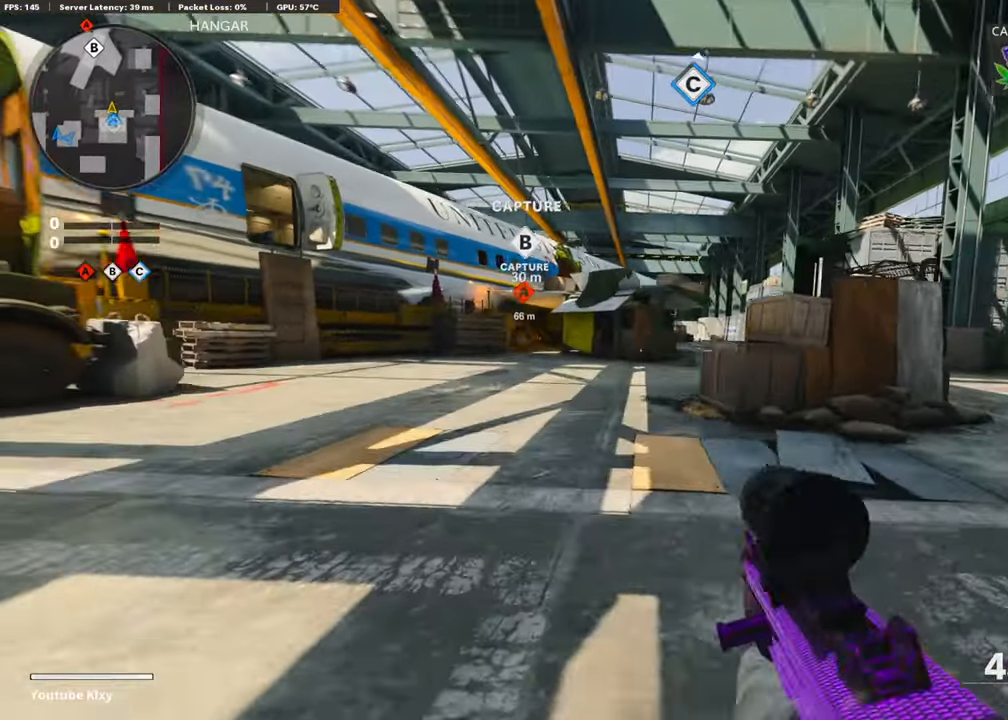
{"buttons": [], "left_stick": "up-right", "right_stick": "center", "events": [[83, "CROSS", "up"], [200, "right_stick", "right"], [333, "L1", "up"], [333, "right_stick", "center"], [400, "TRIANGLE", "down"], [500, "TRIANGLE", "up"], [500, "left_stick", "up-right"]]}
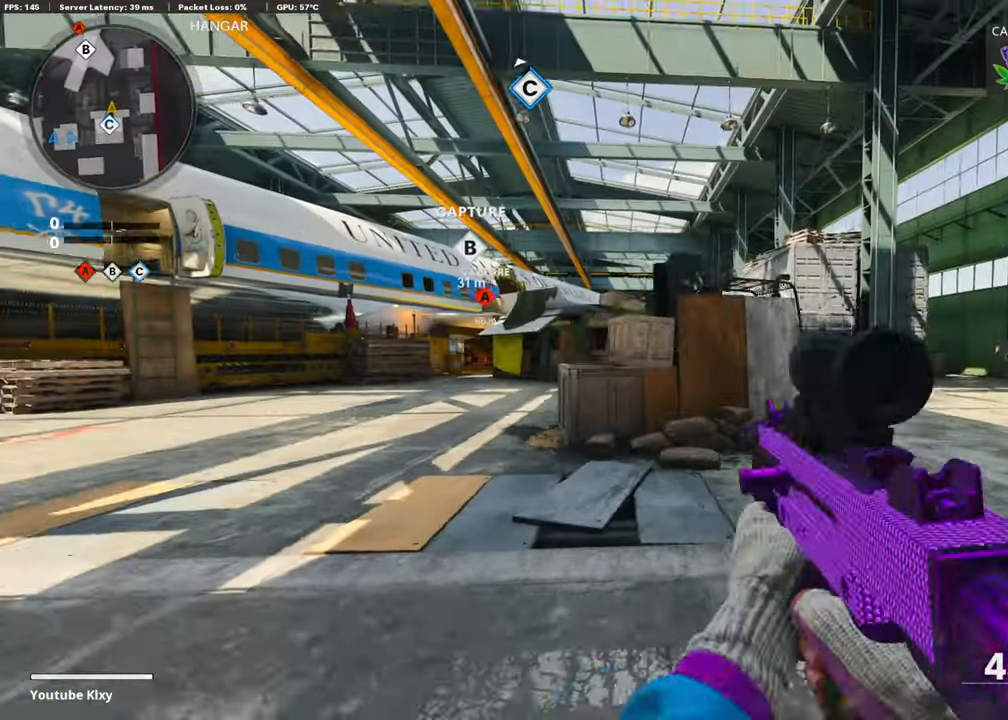
{"buttons": [], "left_stick": "up-right", "right_stick": "center", "events": [[50, "TRIANGLE", "down"], [83, "L3", "down"], [133, "TRIANGLE", "up"], [250, "right_stick", "right"], [400, "L3", "up"], [433, "right_stick", "center"]]}